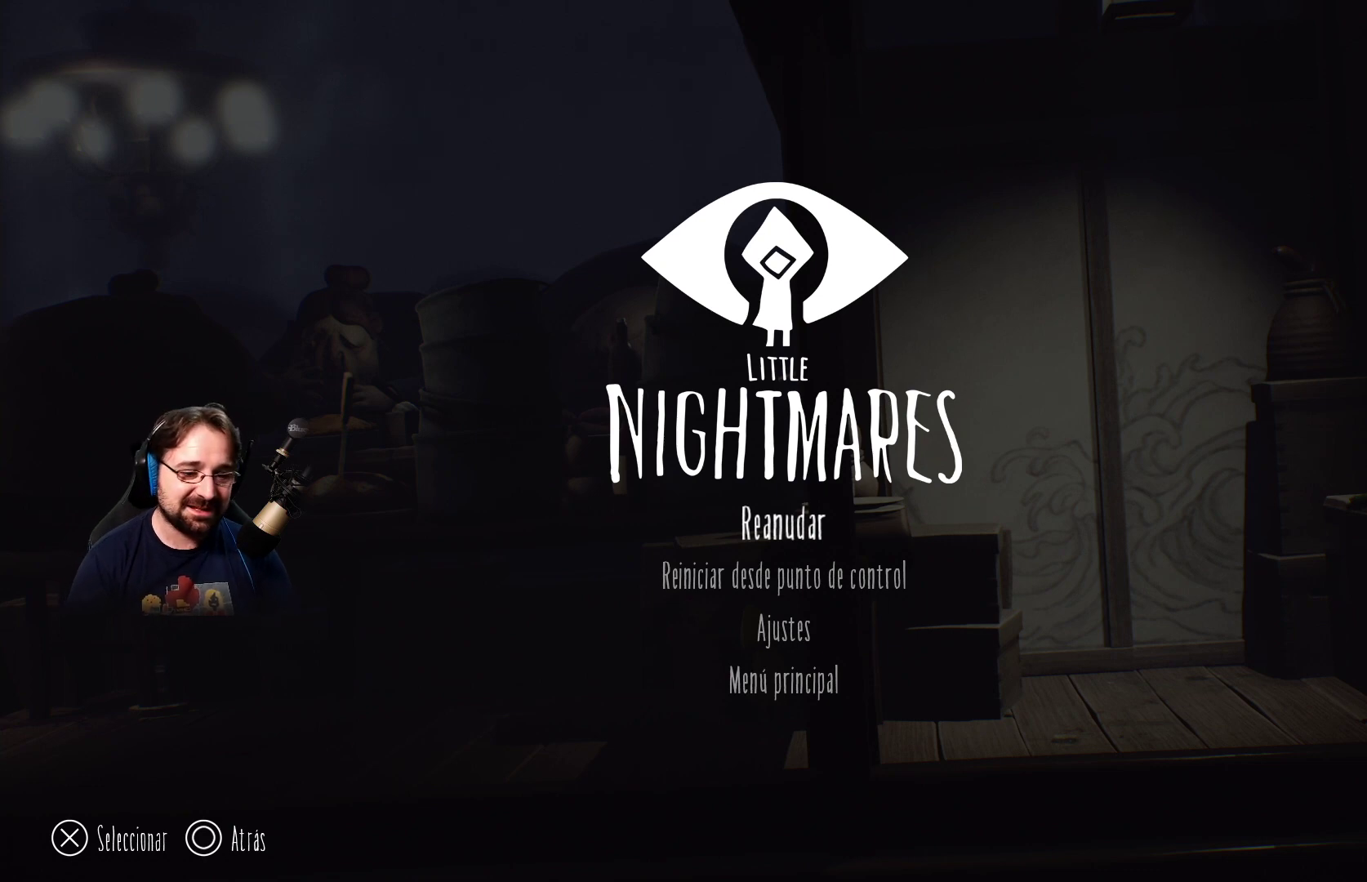
Gameplay with a controller (PlayStation layout); each line is a JSON object with the inputs held at the frame after it. "events" lists button and stick changes between this image and that frame as [ms after this image, input, new state], when the widget could be followed in between.
{"buttons": [], "left_stick": "center", "right_stick": "center", "events": [[300, "CIRCLE", "down"], [467, "CIRCLE", "up"]]}
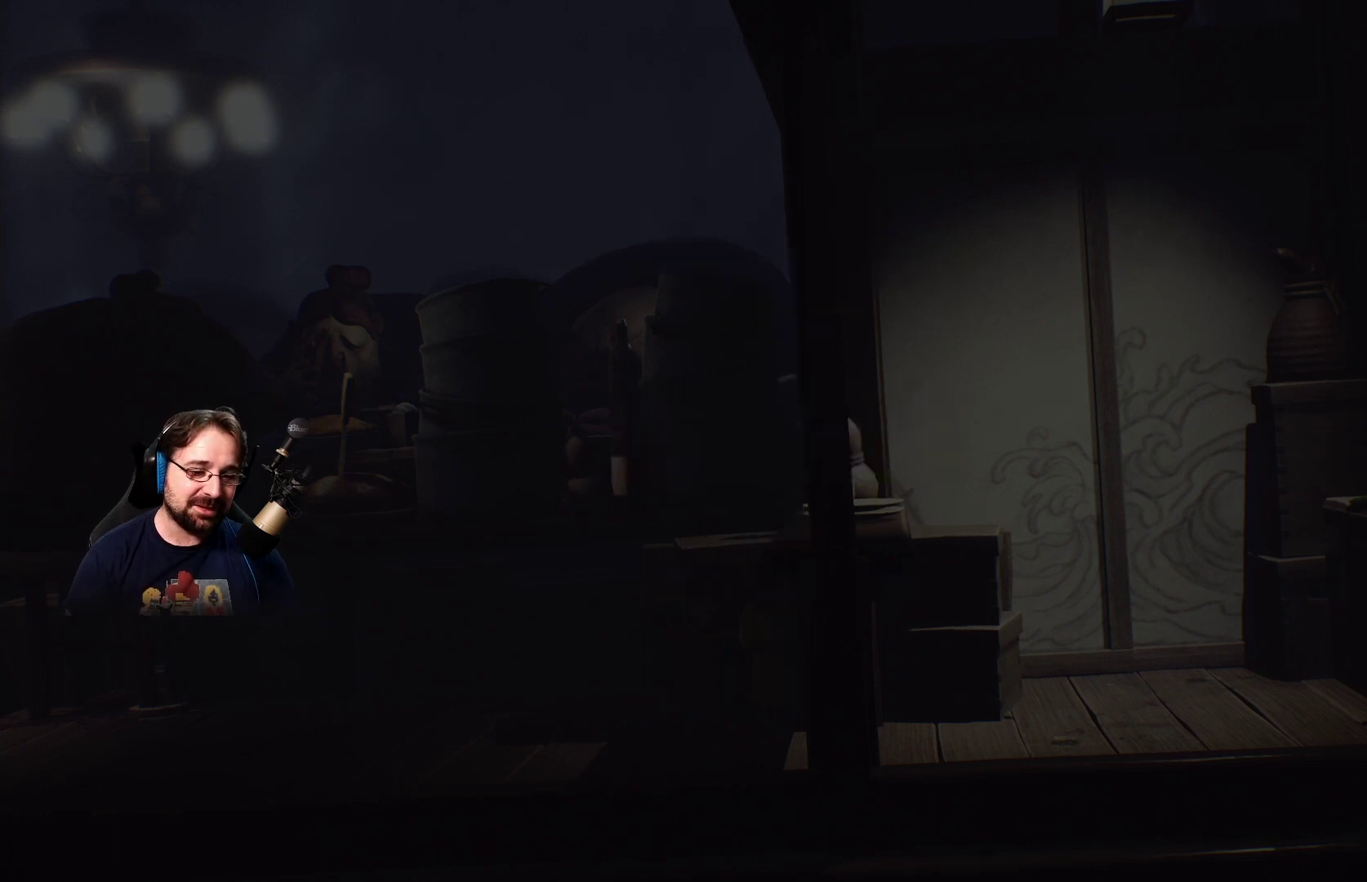
{"buttons": [], "left_stick": "center", "right_stick": "center", "events": []}
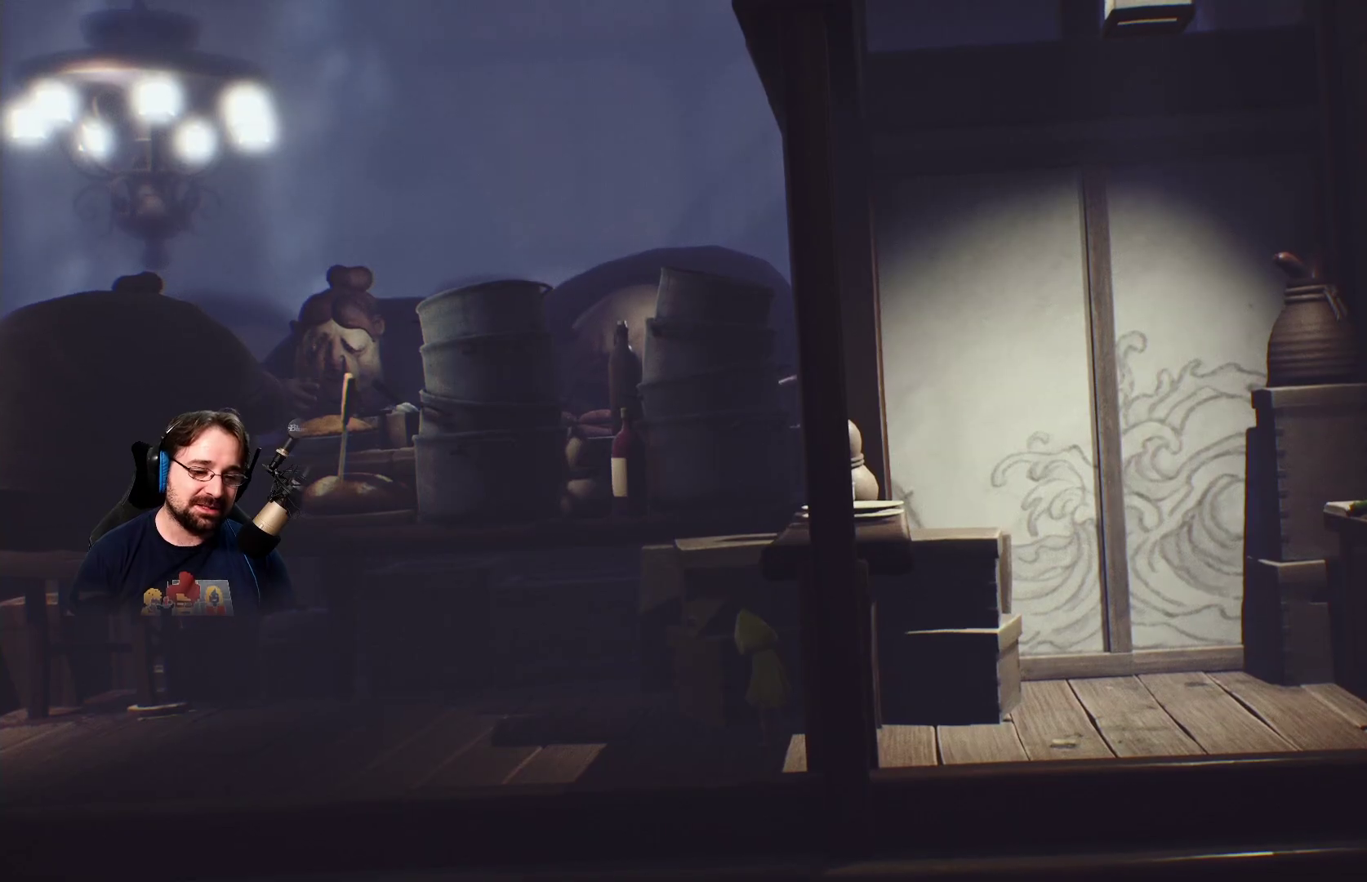
{"buttons": [], "left_stick": "down-left", "right_stick": "center", "events": [[233, "left_stick", "left"], [500, "left_stick", "down-left"]]}
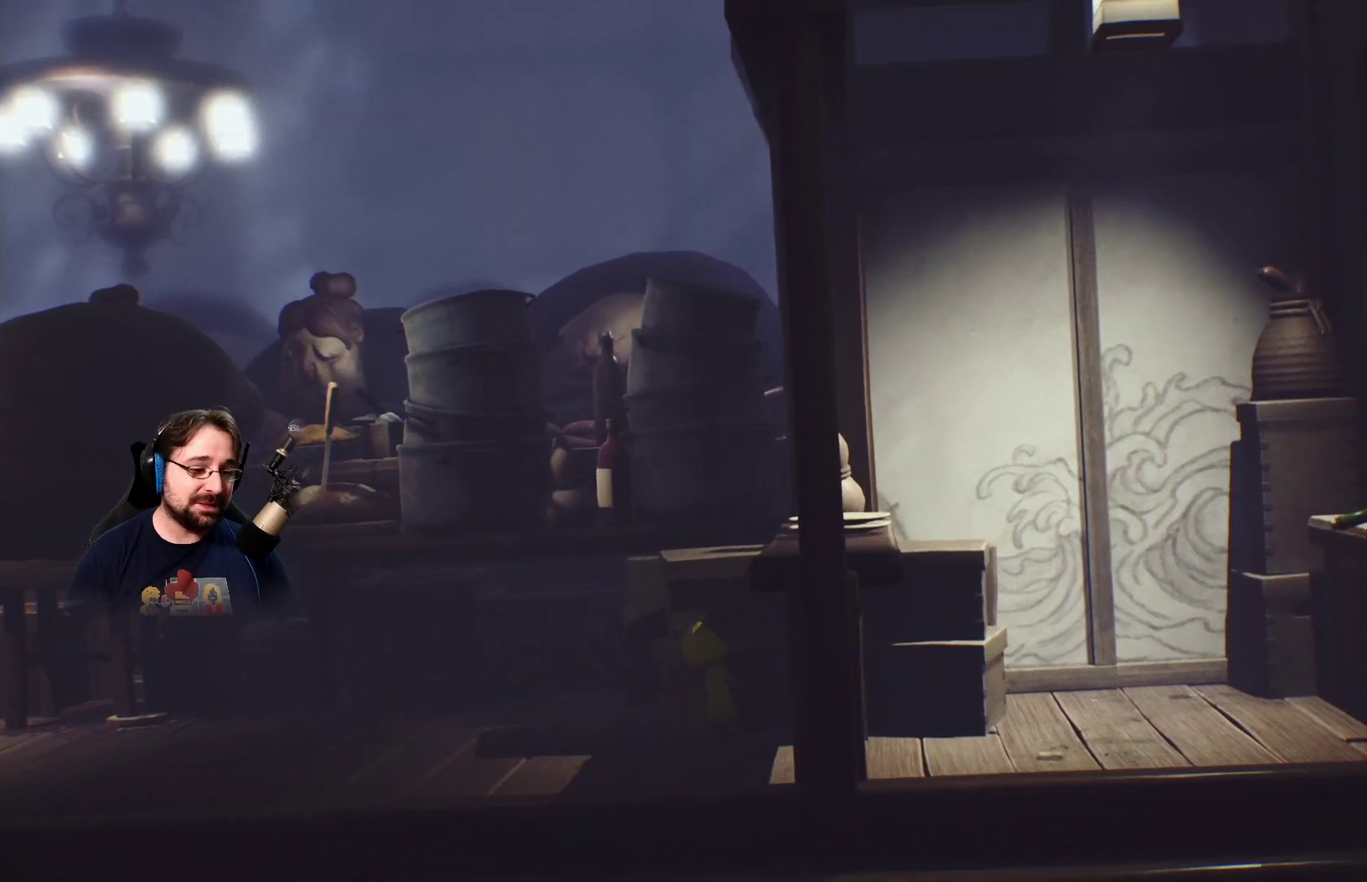
{"buttons": [], "left_stick": "left", "right_stick": "center", "events": [[233, "left_stick", "left"]]}
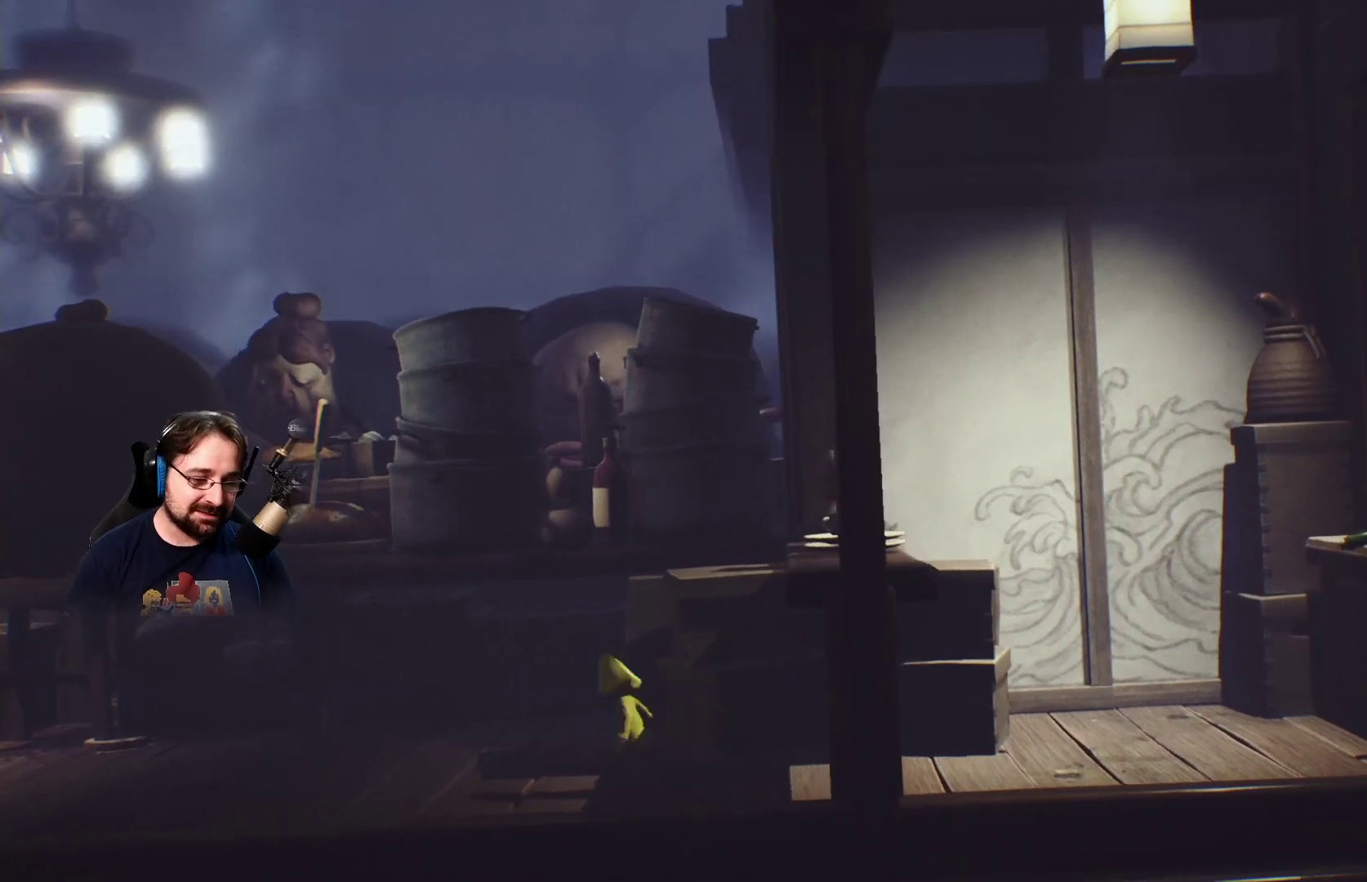
{"buttons": [], "left_stick": "left", "right_stick": "center", "events": []}
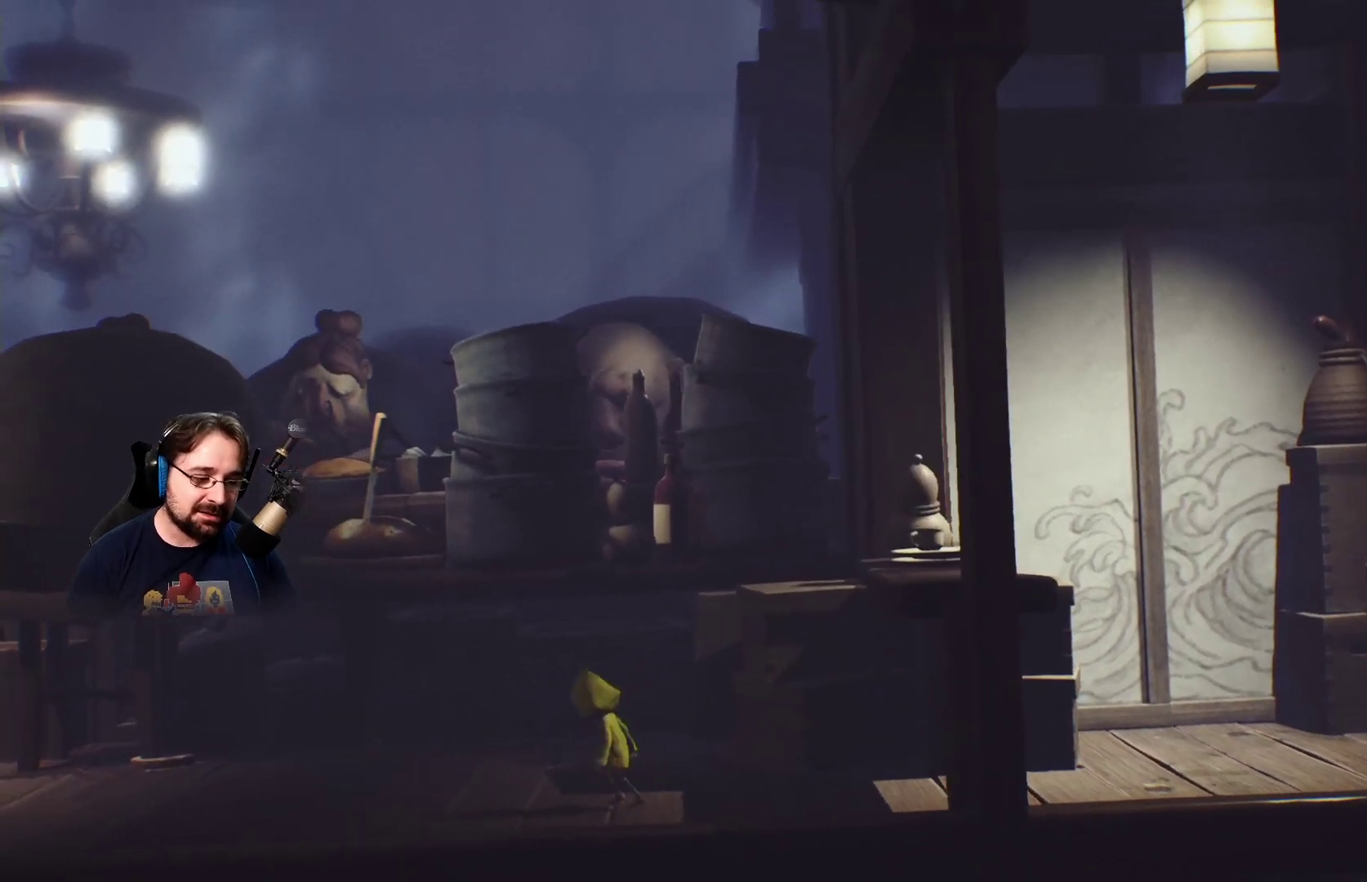
{"buttons": [], "left_stick": "left", "right_stick": "center", "events": []}
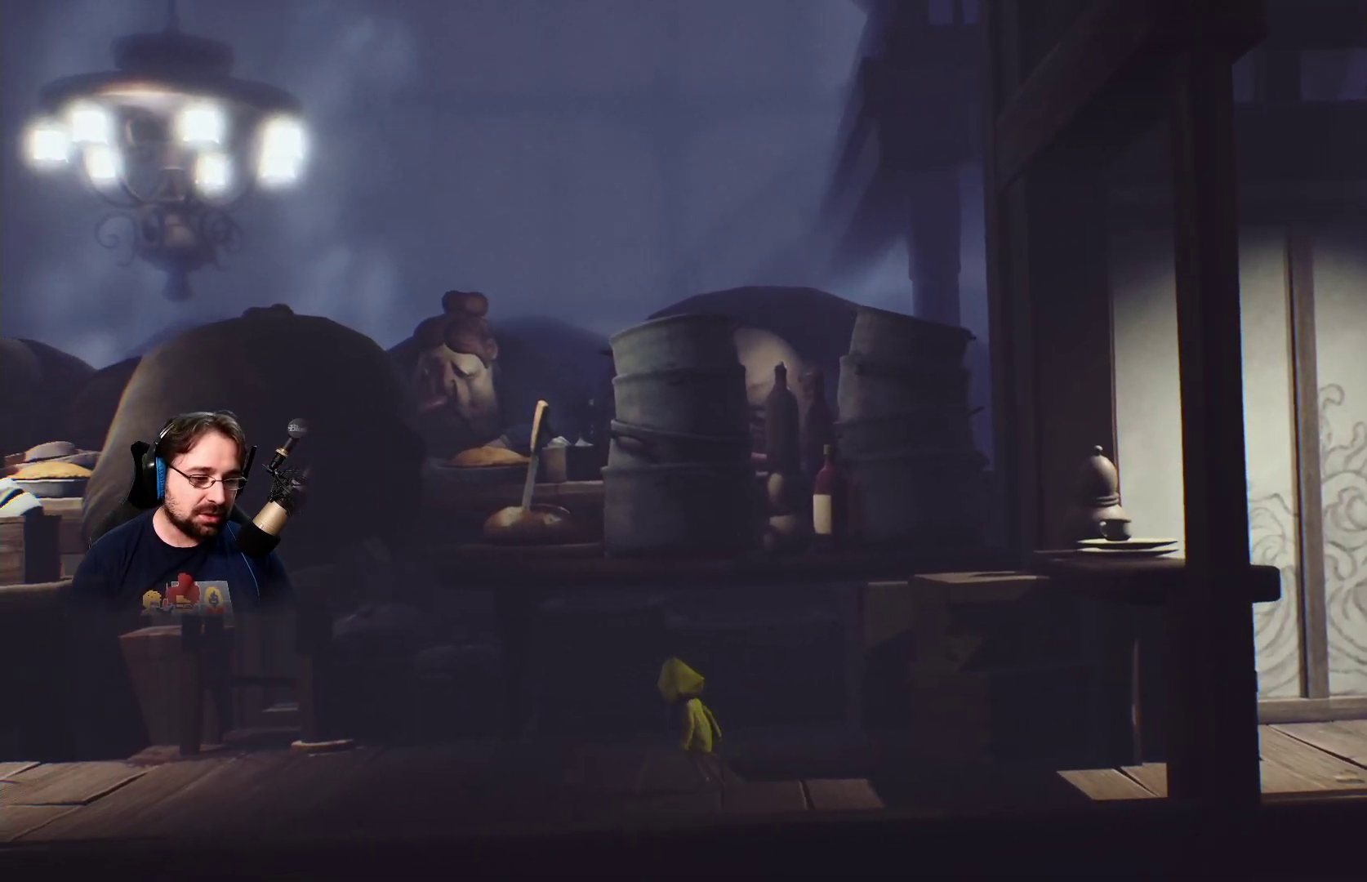
{"buttons": [], "left_stick": "left", "right_stick": "center", "events": []}
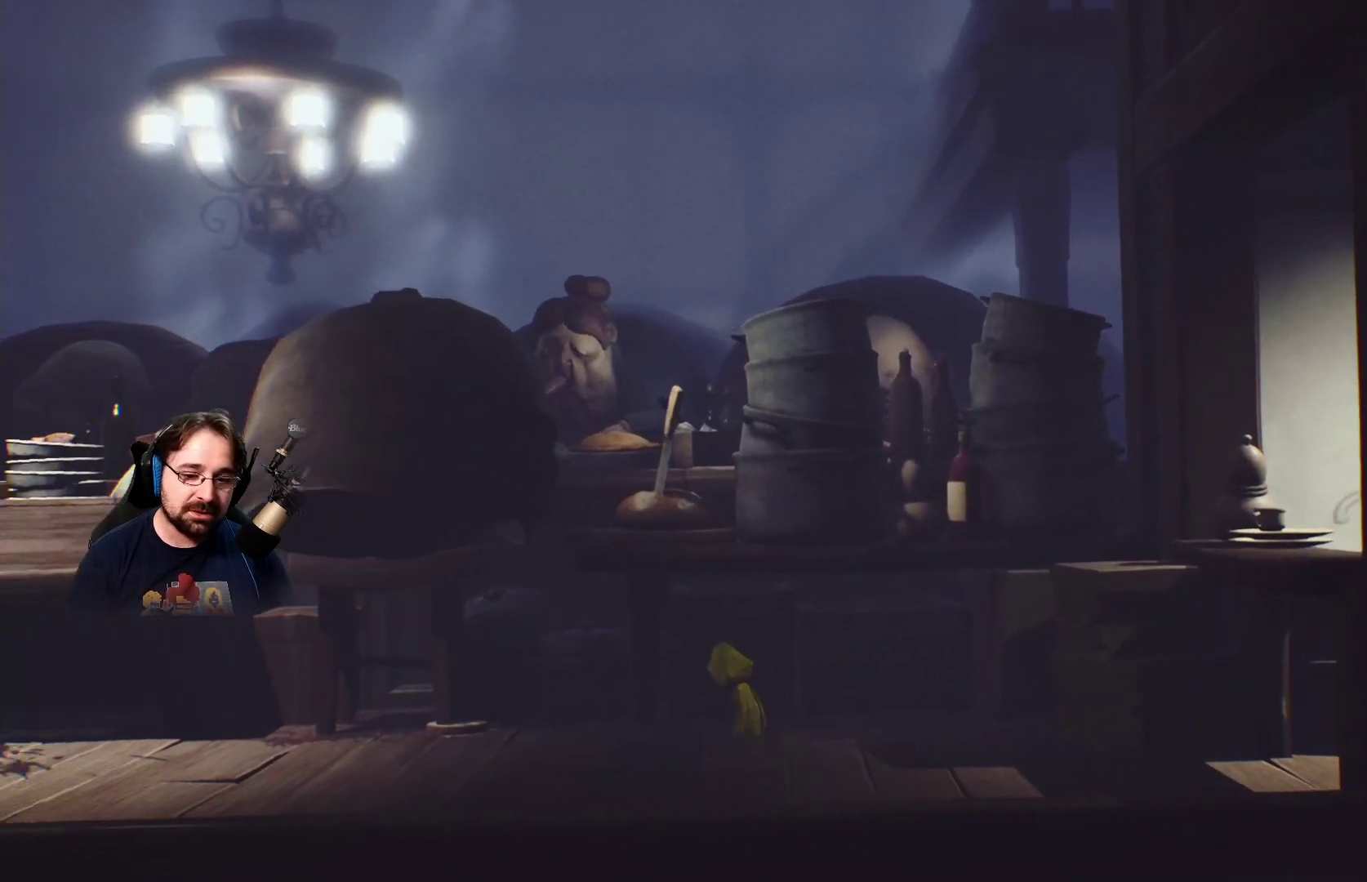
{"buttons": [], "left_stick": "left", "right_stick": "center", "events": []}
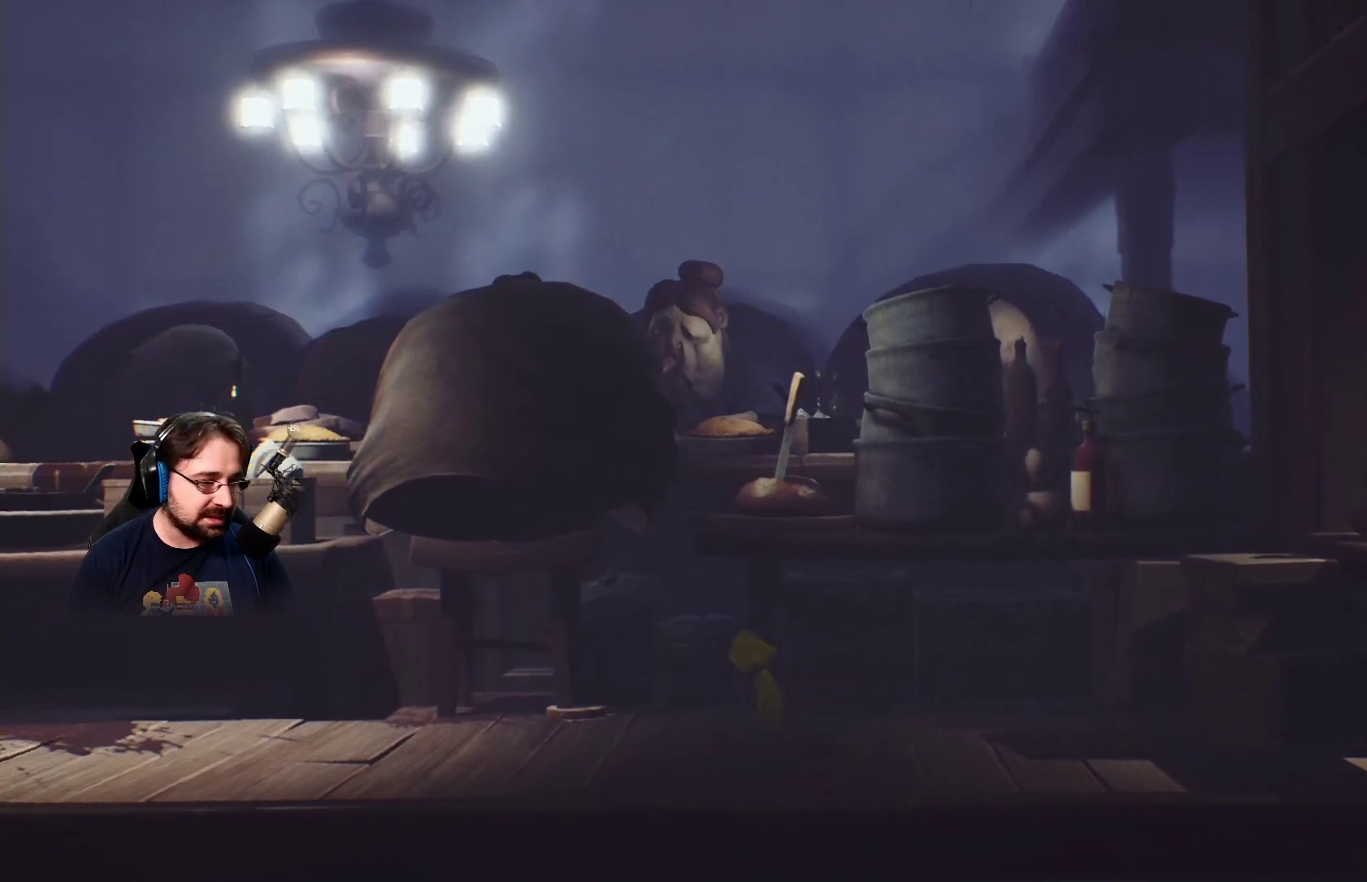
{"buttons": [], "left_stick": "left", "right_stick": "center", "events": []}
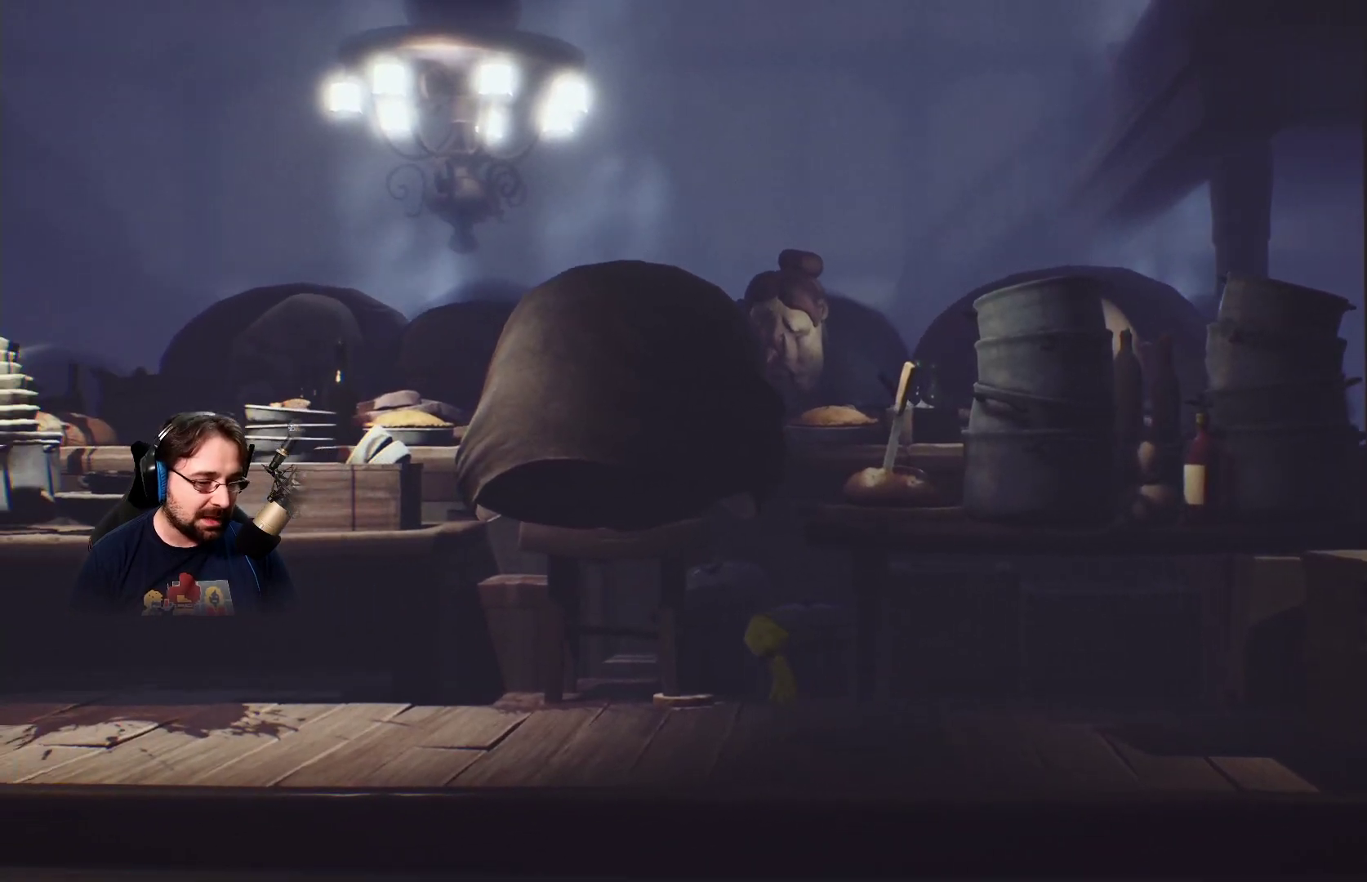
{"buttons": [], "left_stick": "left", "right_stick": "center", "events": []}
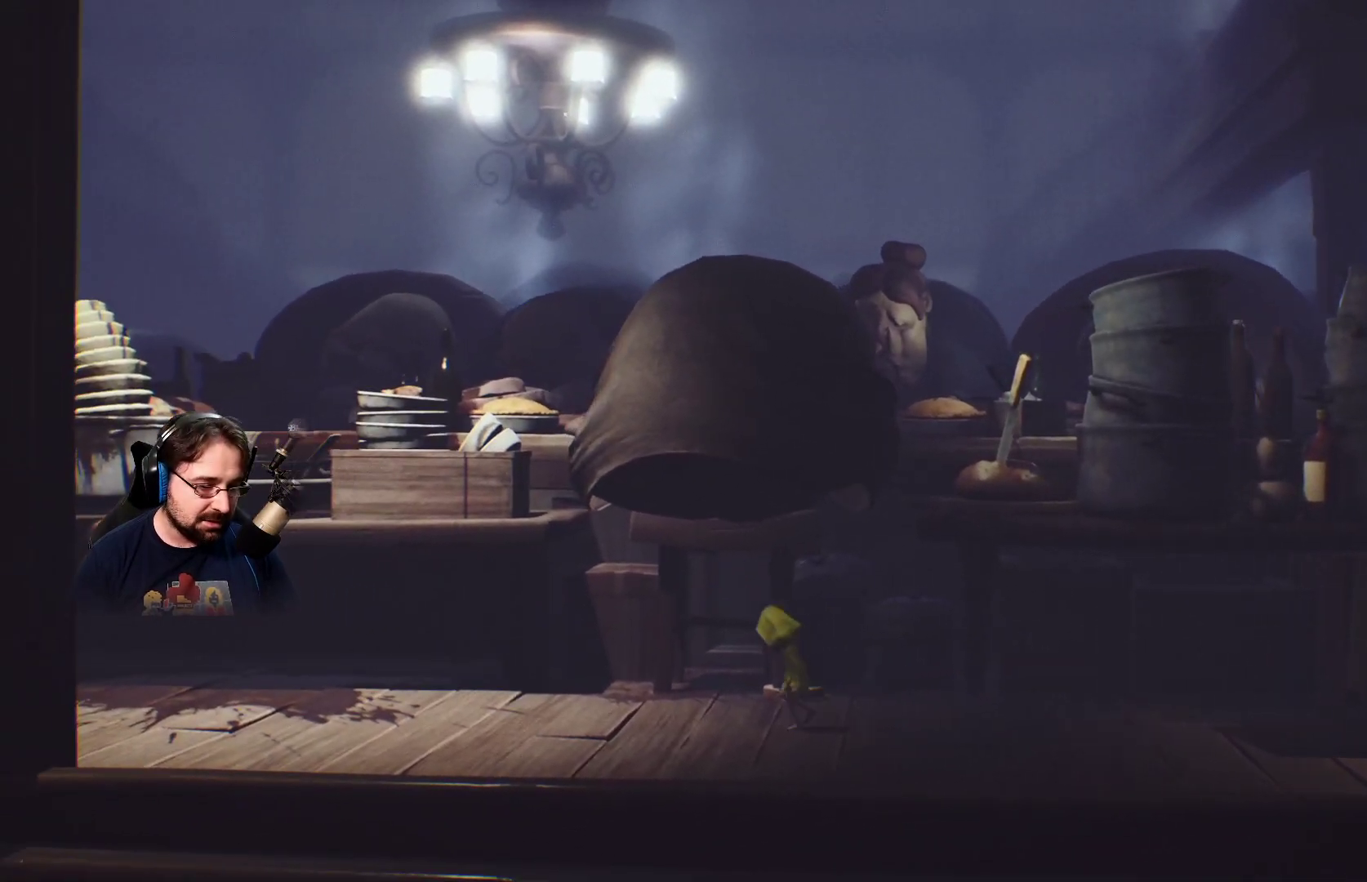
{"buttons": [], "left_stick": "left", "right_stick": "center", "events": []}
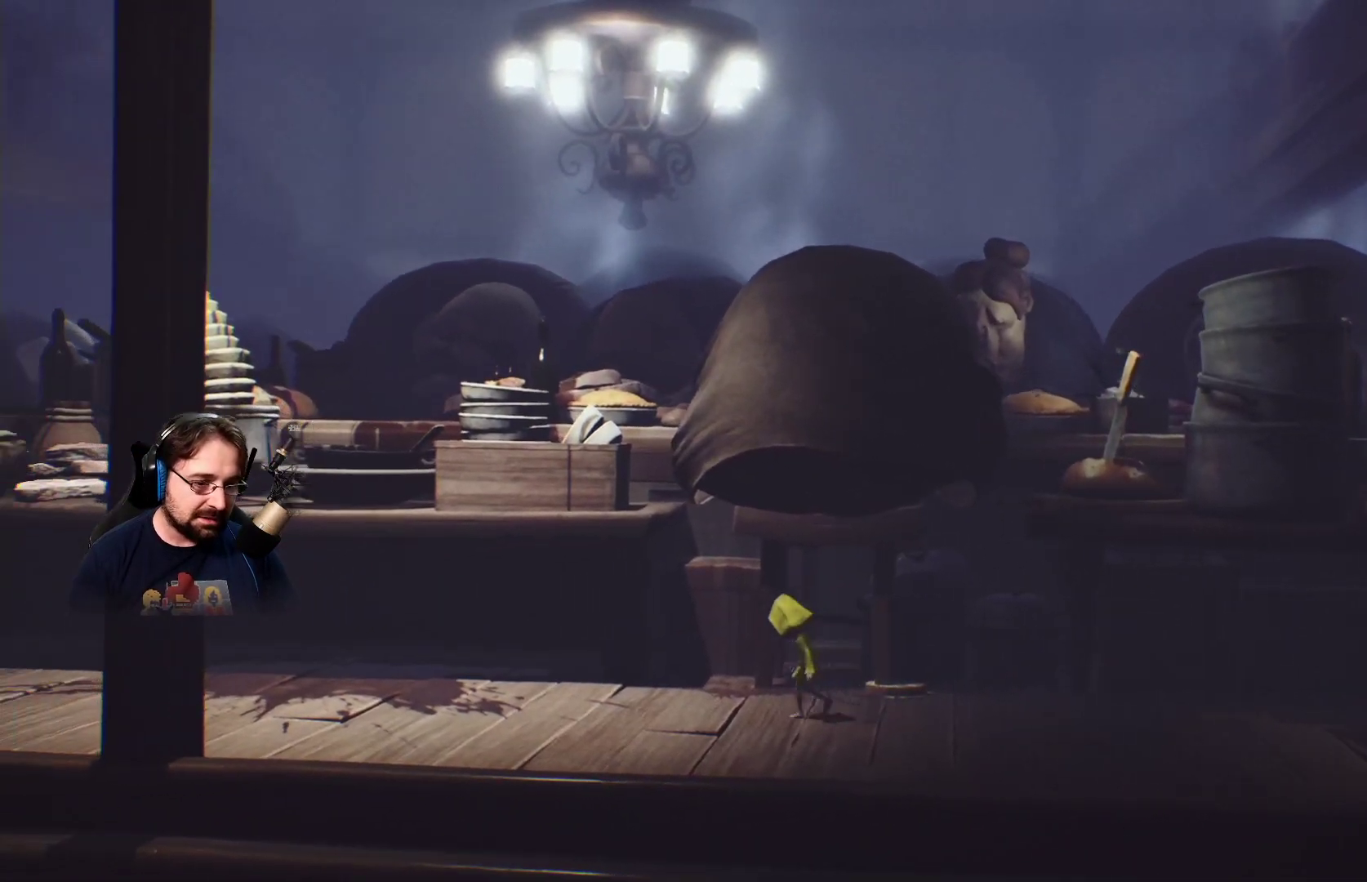
{"buttons": [], "left_stick": "left", "right_stick": "center", "events": []}
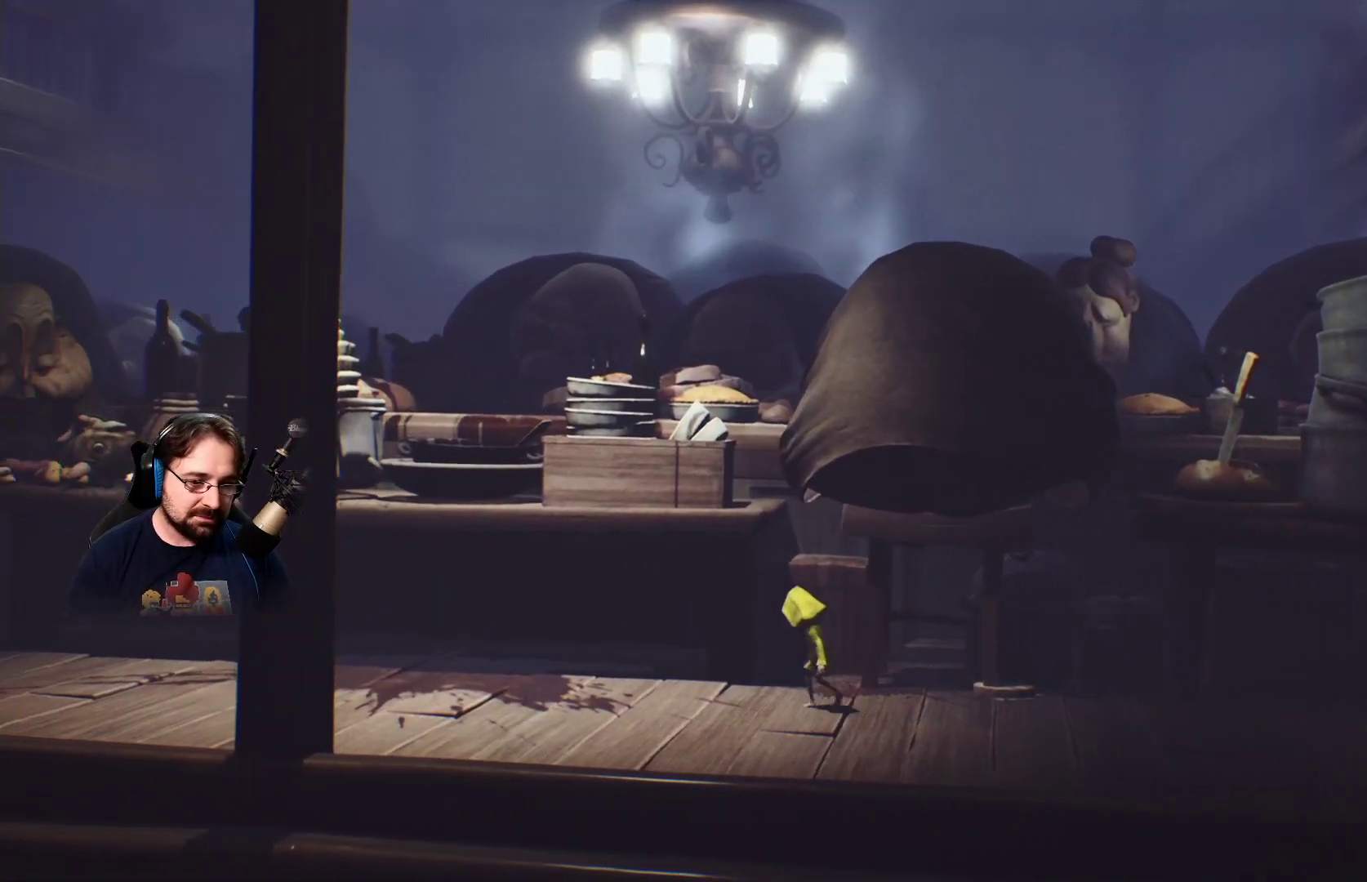
{"buttons": [], "left_stick": "left", "right_stick": "center", "events": []}
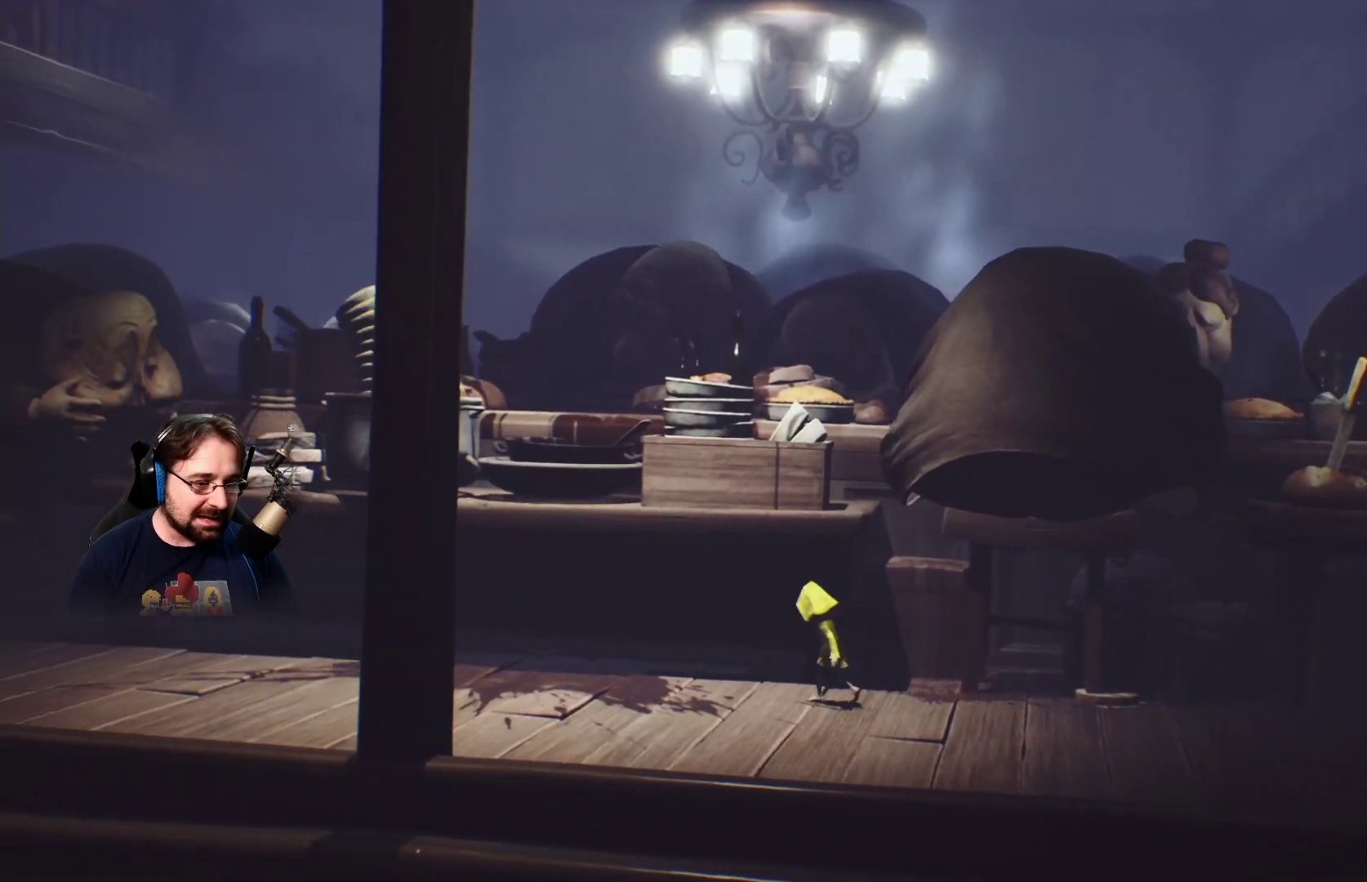
{"buttons": [], "left_stick": "up-left", "right_stick": "center", "events": [[467, "left_stick", "up-left"]]}
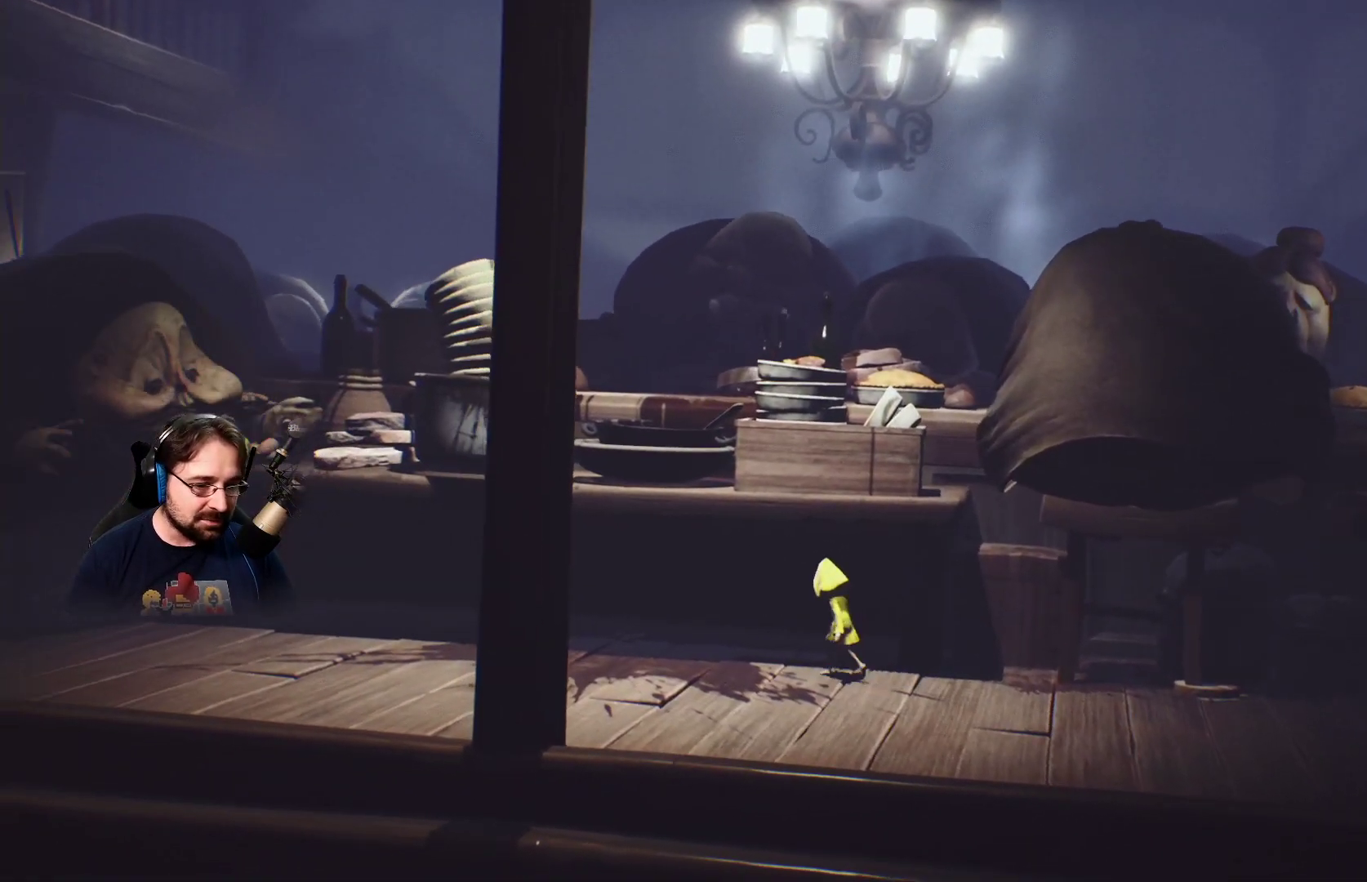
{"buttons": [], "left_stick": "up-left", "right_stick": "center", "events": []}
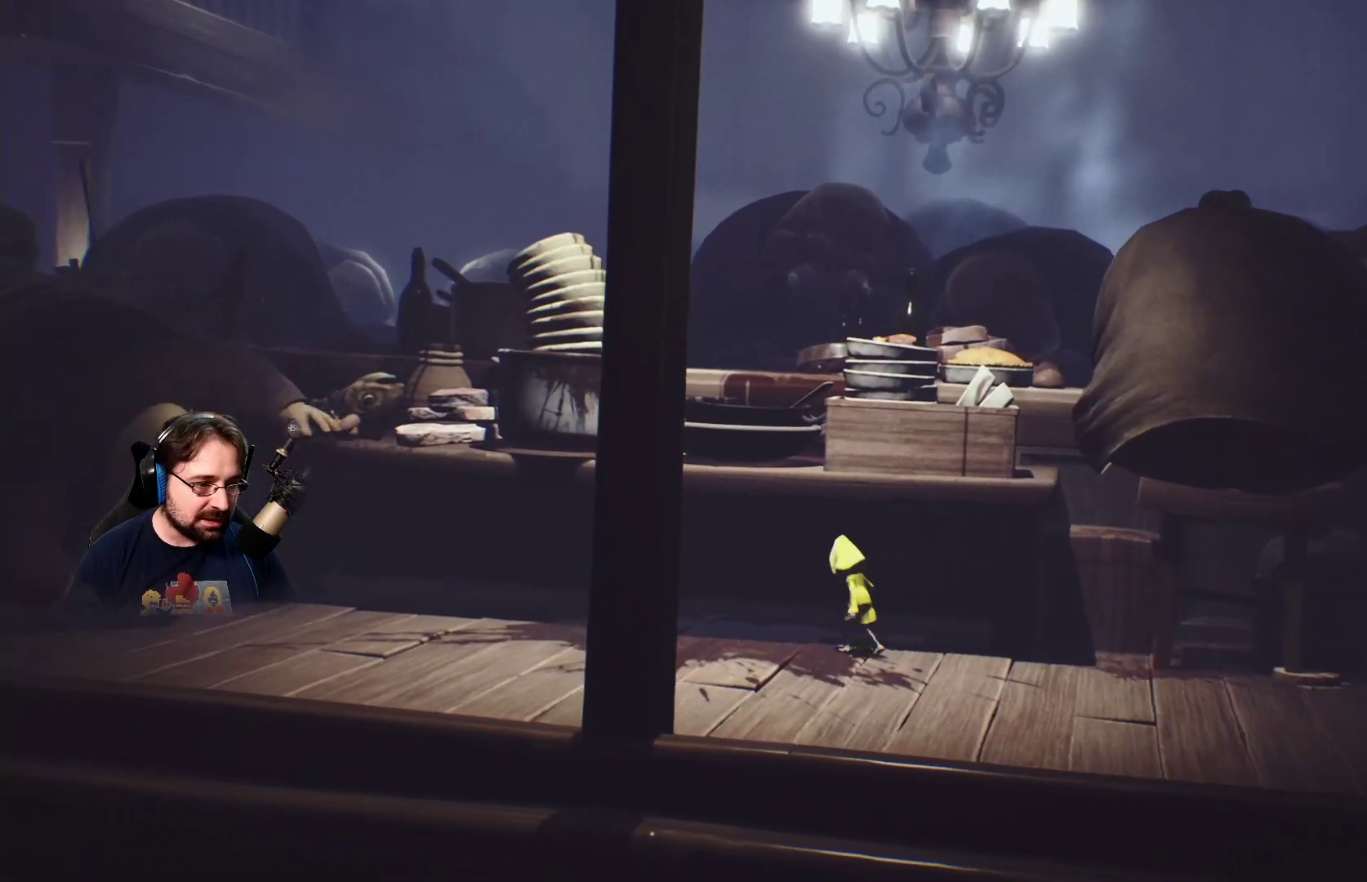
{"buttons": [], "left_stick": "right", "right_stick": "center", "events": [[200, "left_stick", "center"], [500, "left_stick", "right"]]}
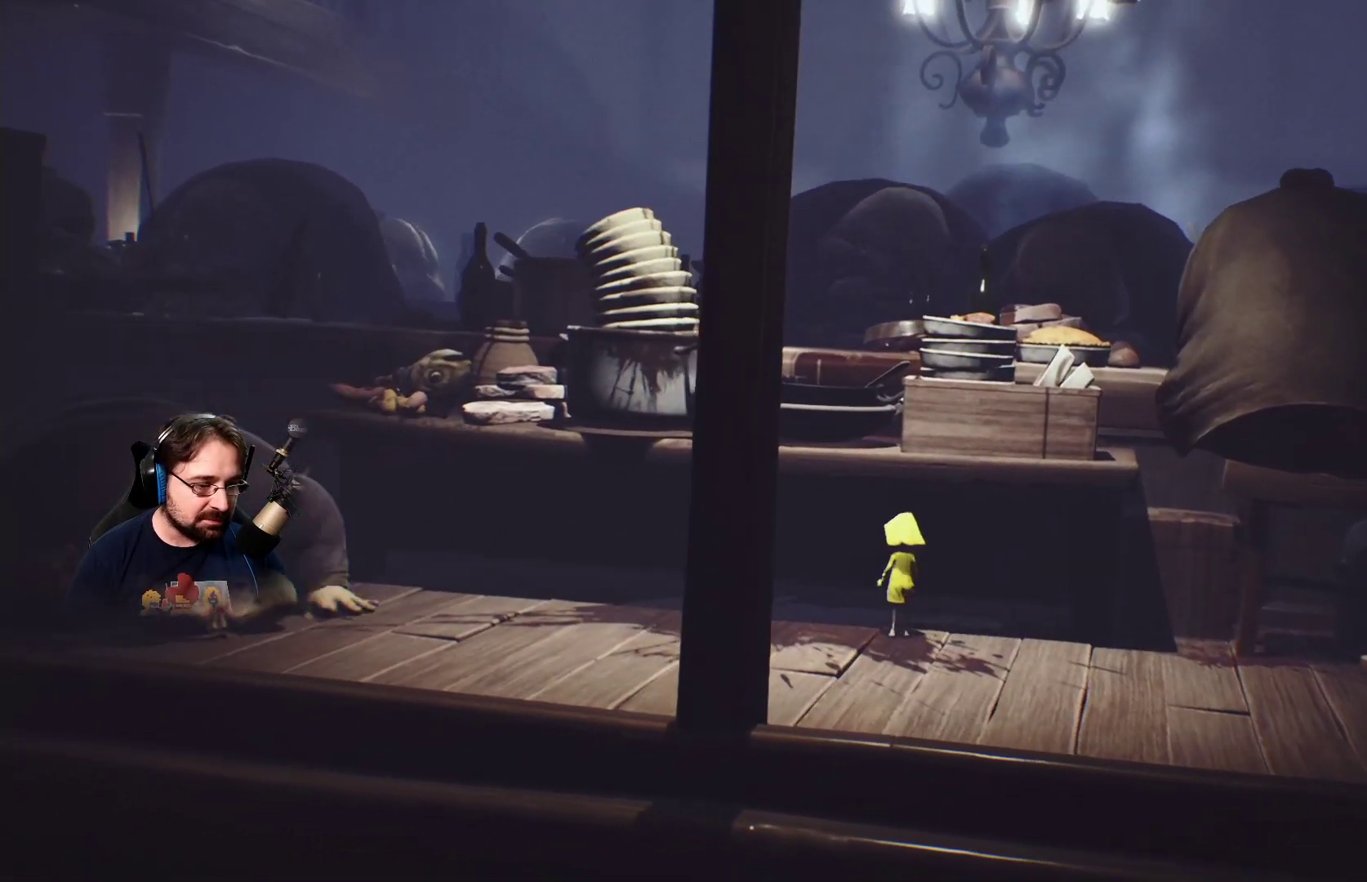
{"buttons": [], "left_stick": "down", "right_stick": "center", "events": [[133, "left_stick", "down-right"], [500, "left_stick", "down"]]}
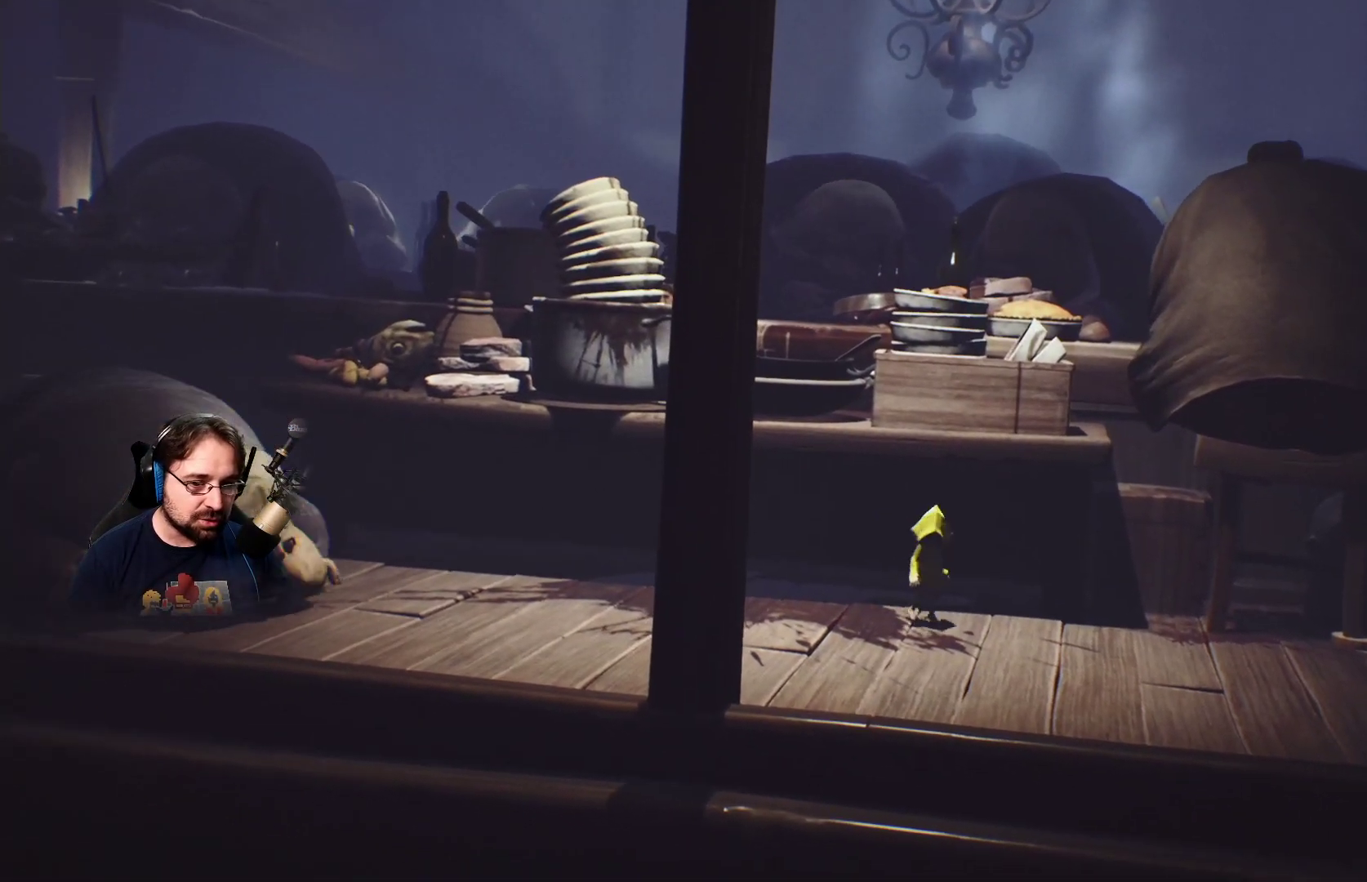
{"buttons": ["CROSS"], "left_stick": "up", "right_stick": "center", "events": [[300, "left_stick", "left"], [400, "left_stick", "up"], [433, "CROSS", "down"]]}
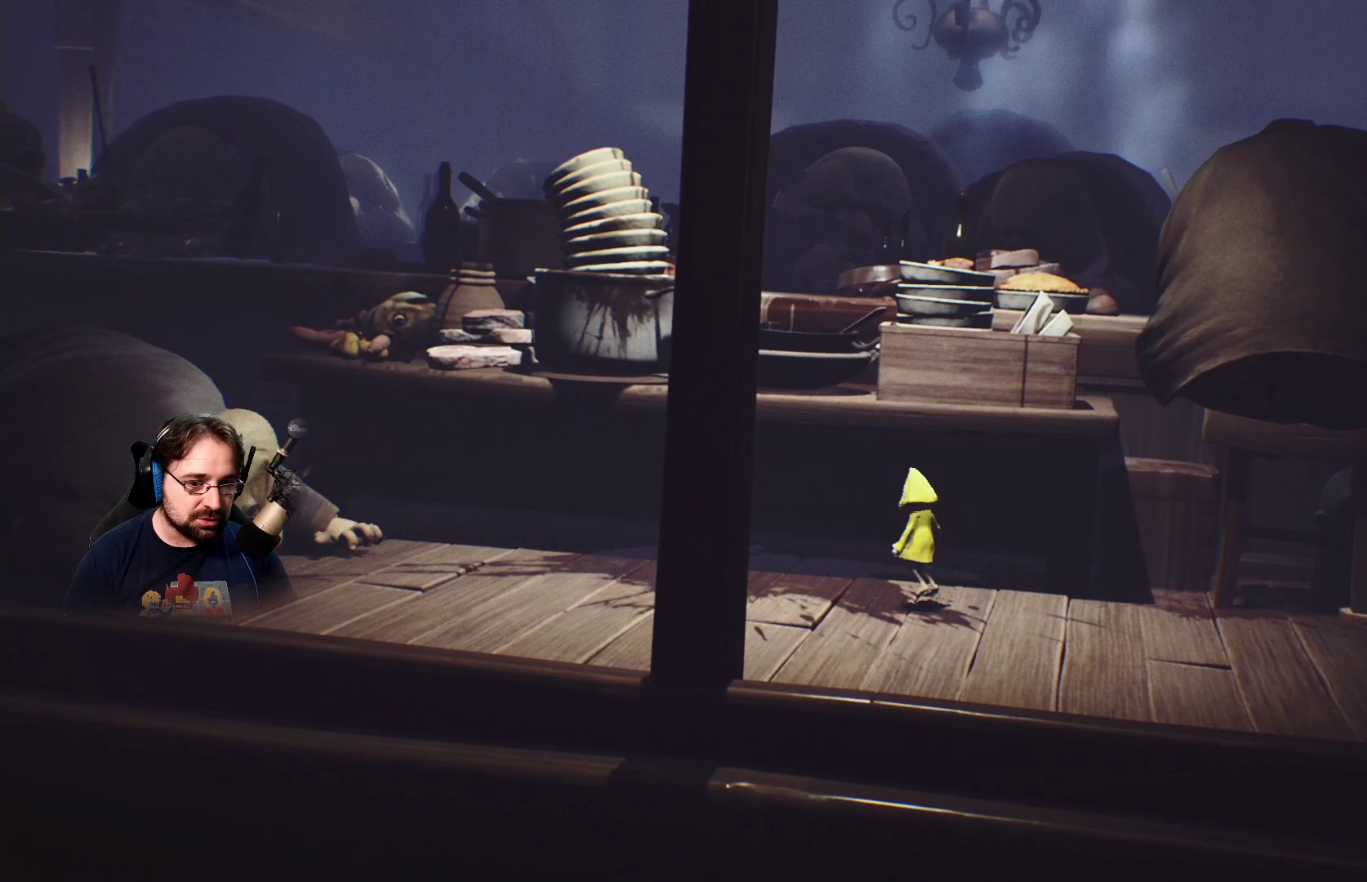
{"buttons": ["R2"], "left_stick": "up-right", "right_stick": "center", "events": [[33, "left_stick", "up-right"], [100, "R2", "down"], [500, "CROSS", "up"]]}
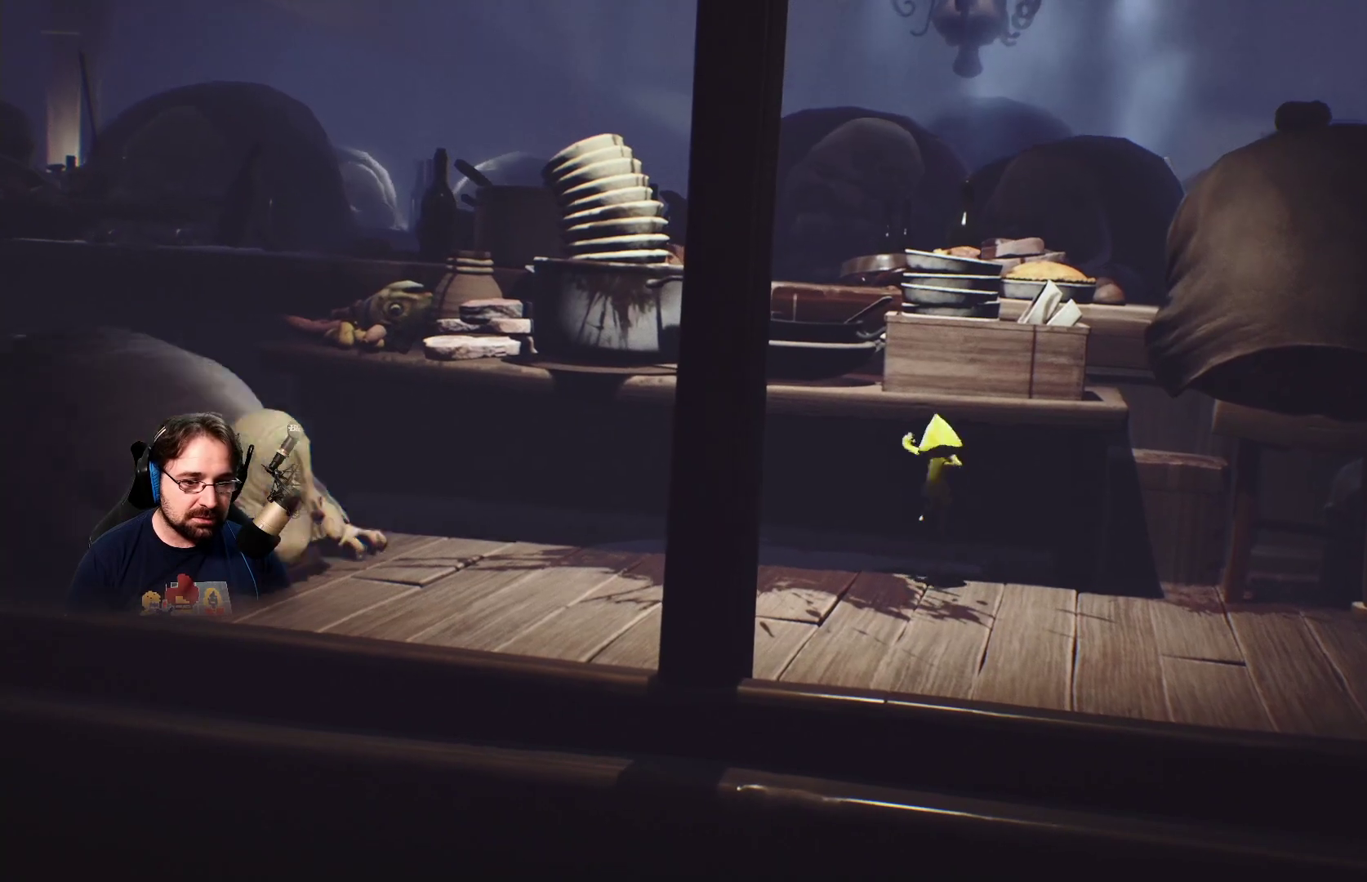
{"buttons": [], "left_stick": "down-right", "right_stick": "center", "events": [[433, "left_stick", "down-right"], [467, "R2", "up"]]}
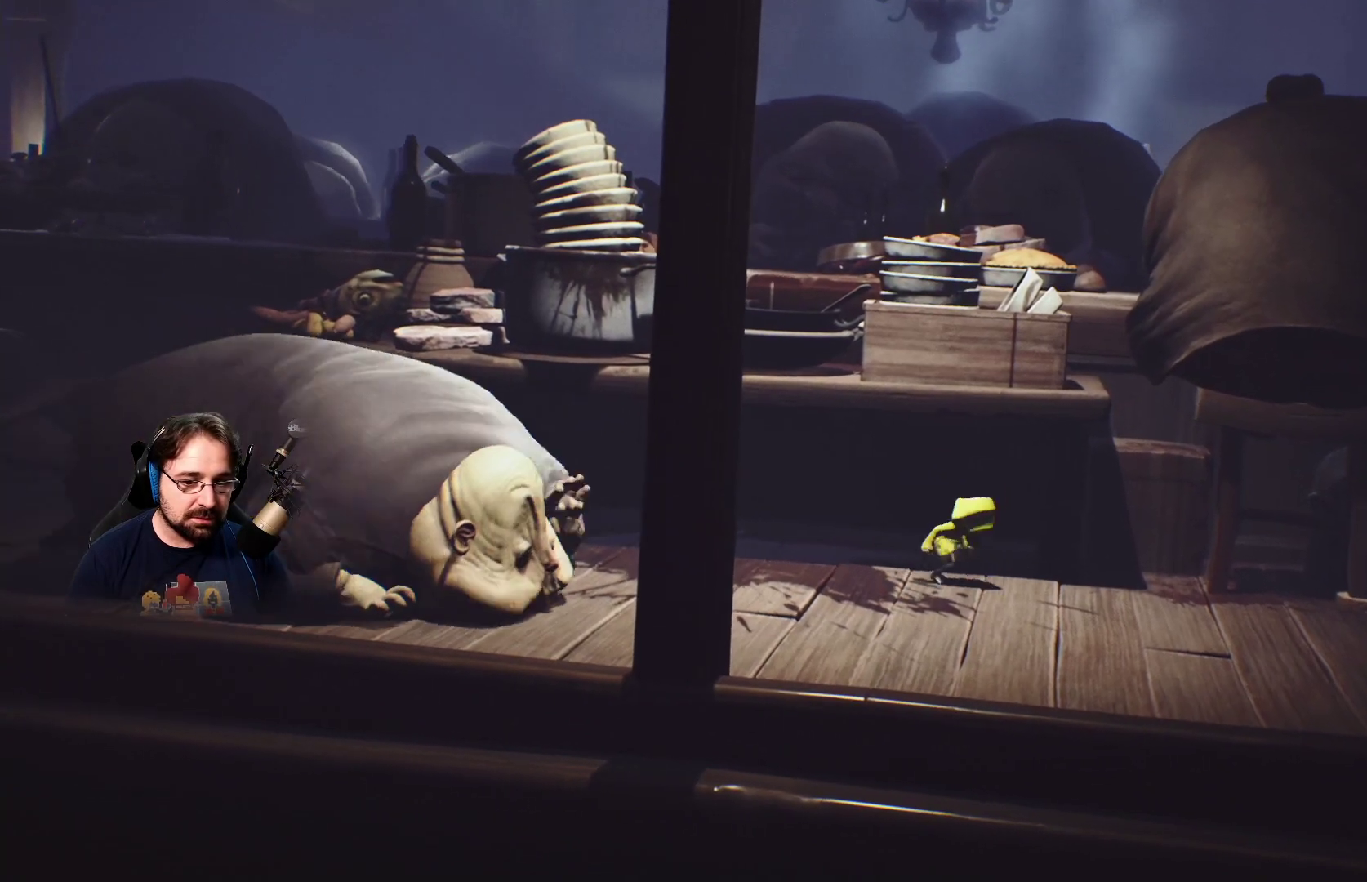
{"buttons": [], "left_stick": "down-right", "right_stick": "down-right", "events": [[300, "right_stick", "down-right"]]}
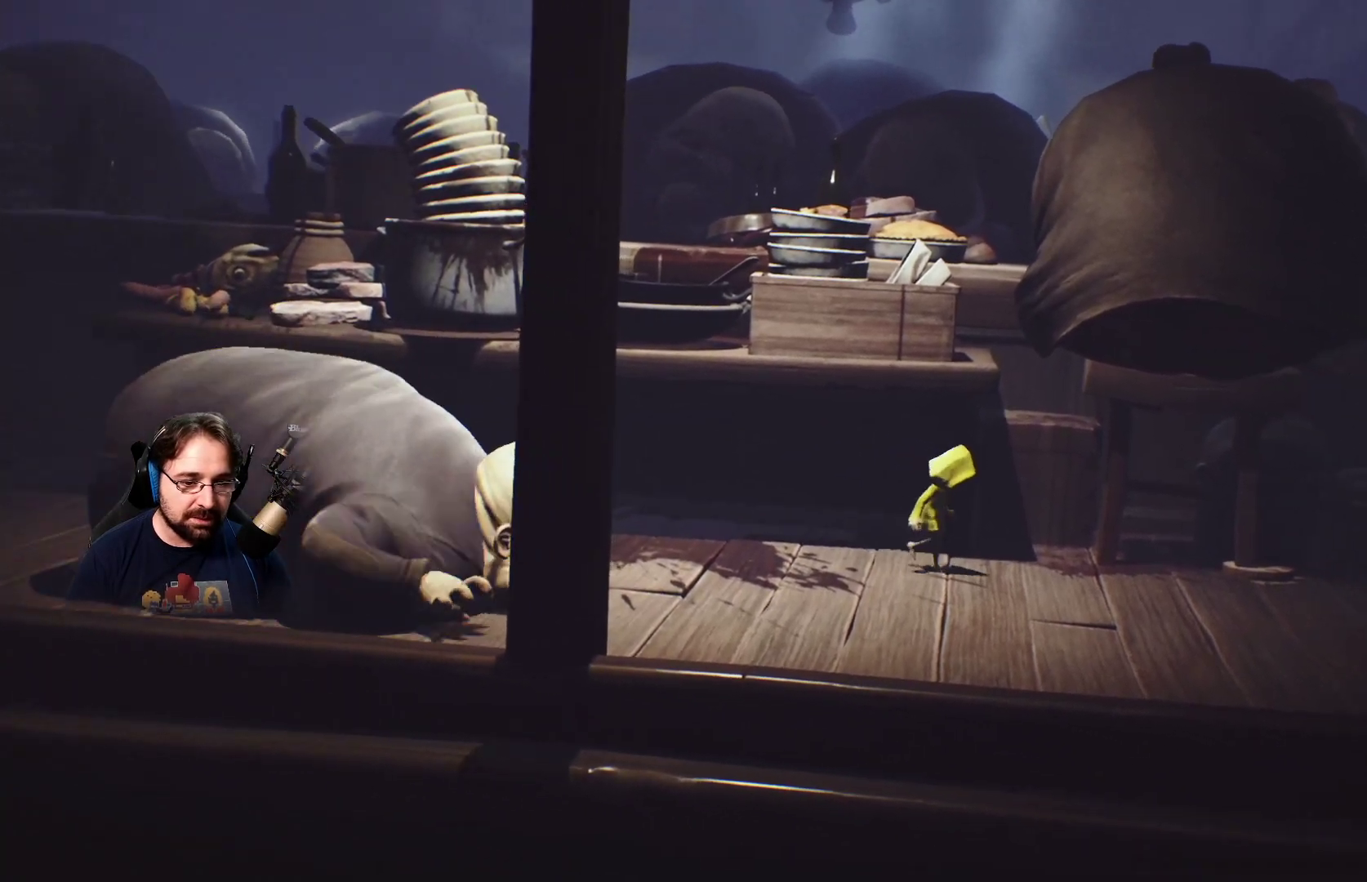
{"buttons": [], "left_stick": "right", "right_stick": "center", "events": [[267, "left_stick", "right"], [300, "right_stick", "center"]]}
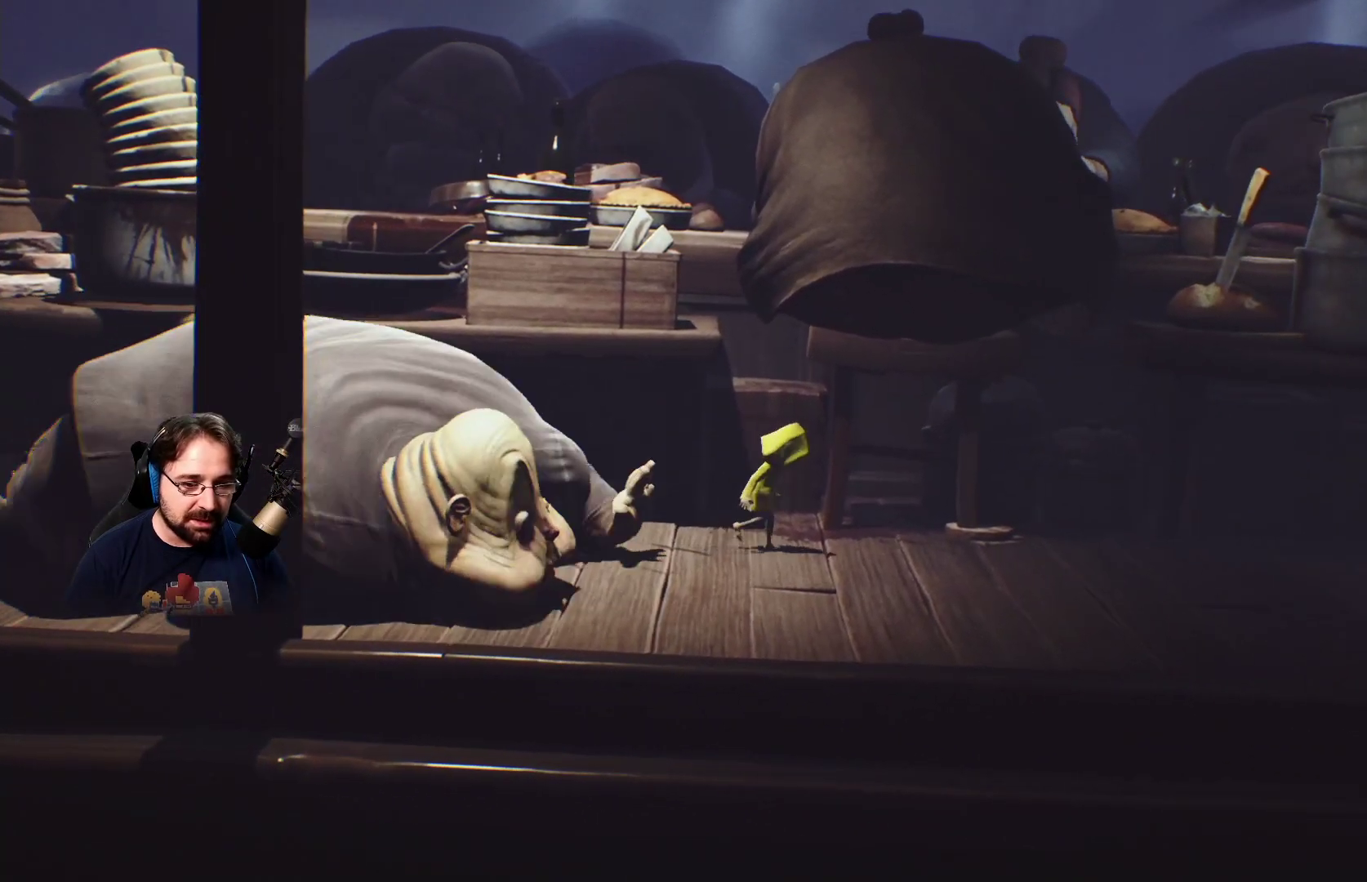
{"buttons": ["SQUARE"], "left_stick": "up-right", "right_stick": "center", "events": [[433, "SQUARE", "down"], [433, "left_stick", "up-right"]]}
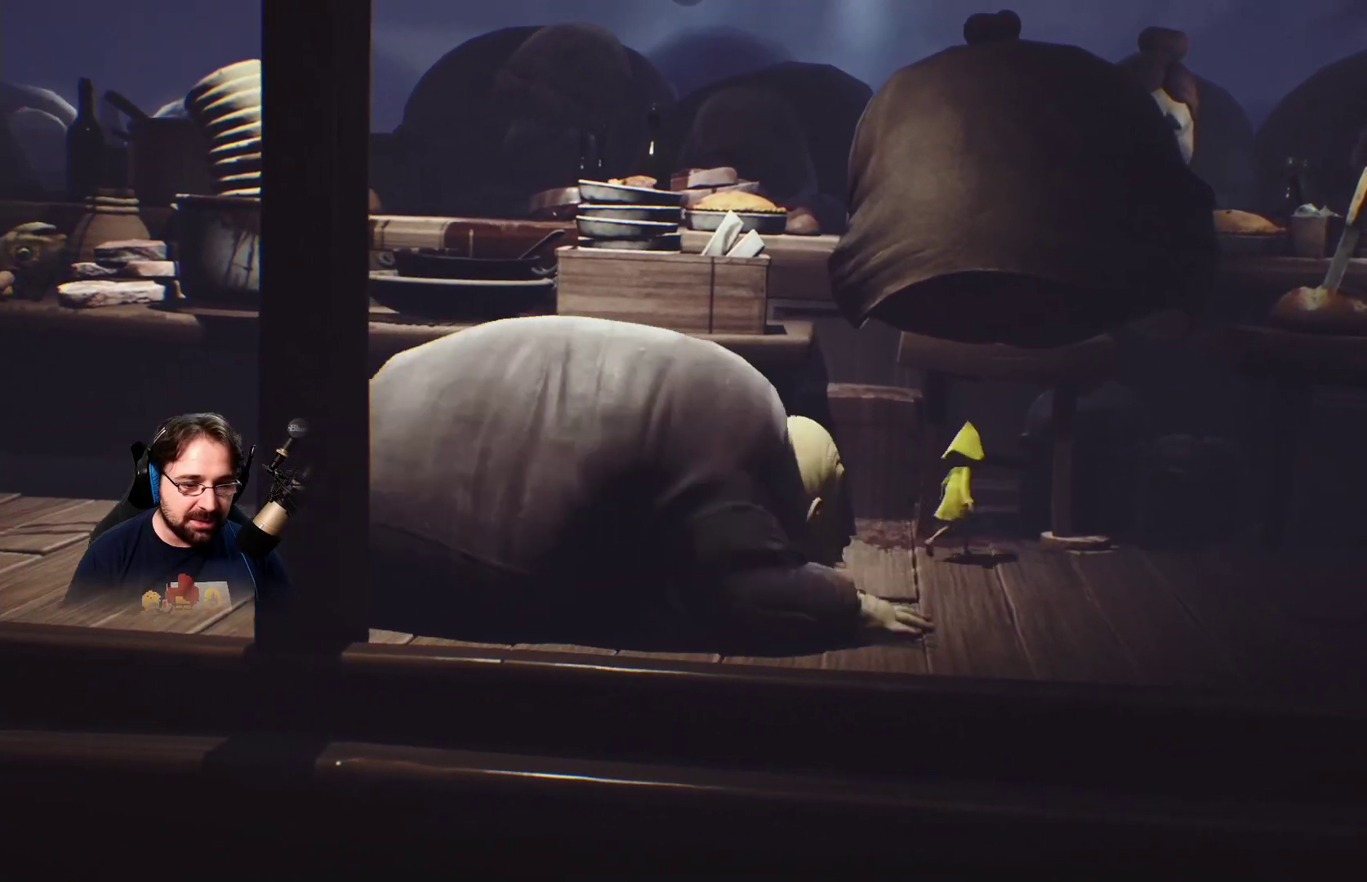
{"buttons": ["SQUARE"], "left_stick": "up-right", "right_stick": "center", "events": []}
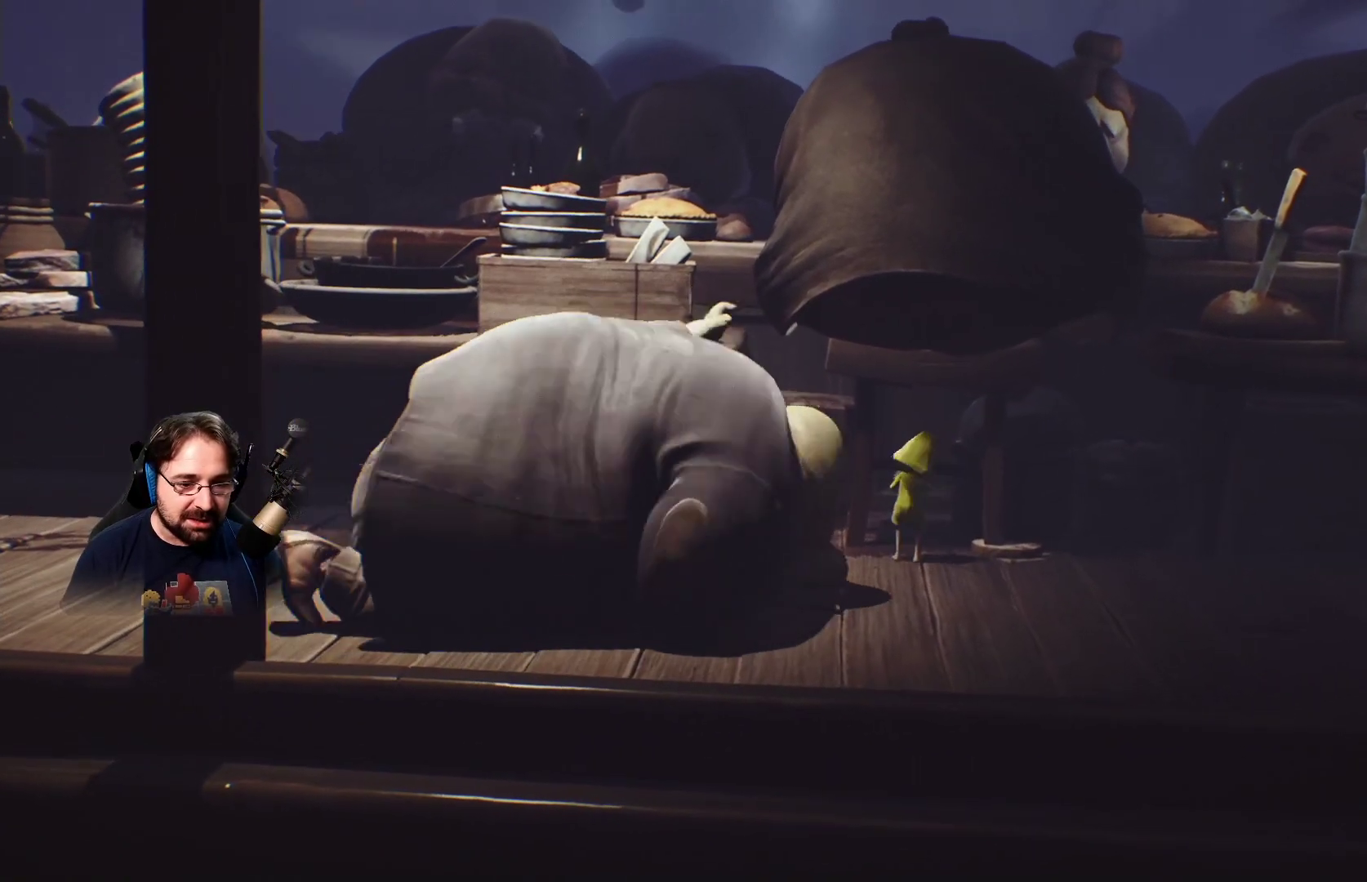
{"buttons": ["L2"], "left_stick": "up-right", "right_stick": "center", "events": [[67, "L2", "down"], [67, "SQUARE", "up"]]}
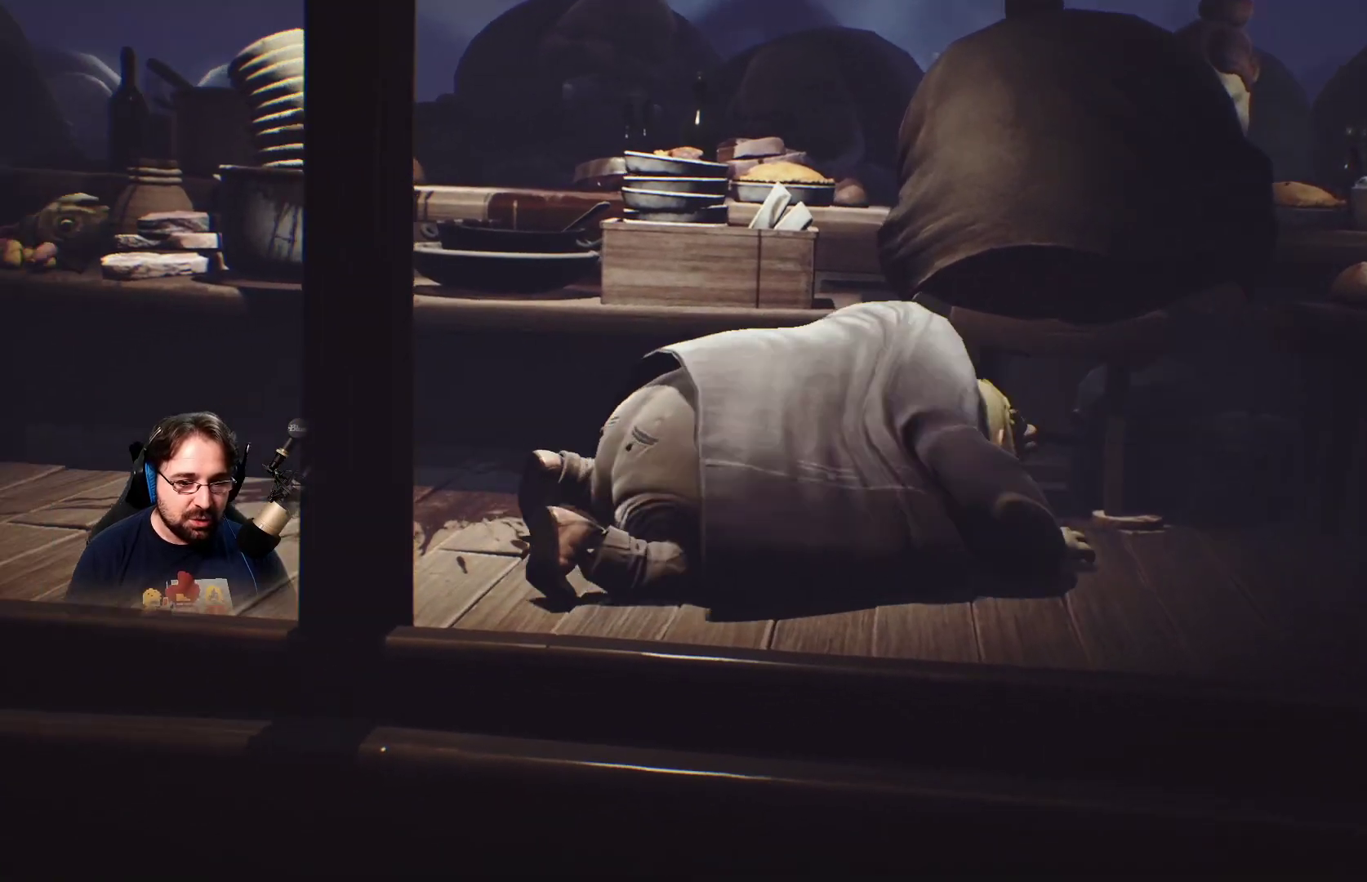
{"buttons": [], "left_stick": "center", "right_stick": "center", "events": [[200, "L2", "up"], [367, "left_stick", "center"]]}
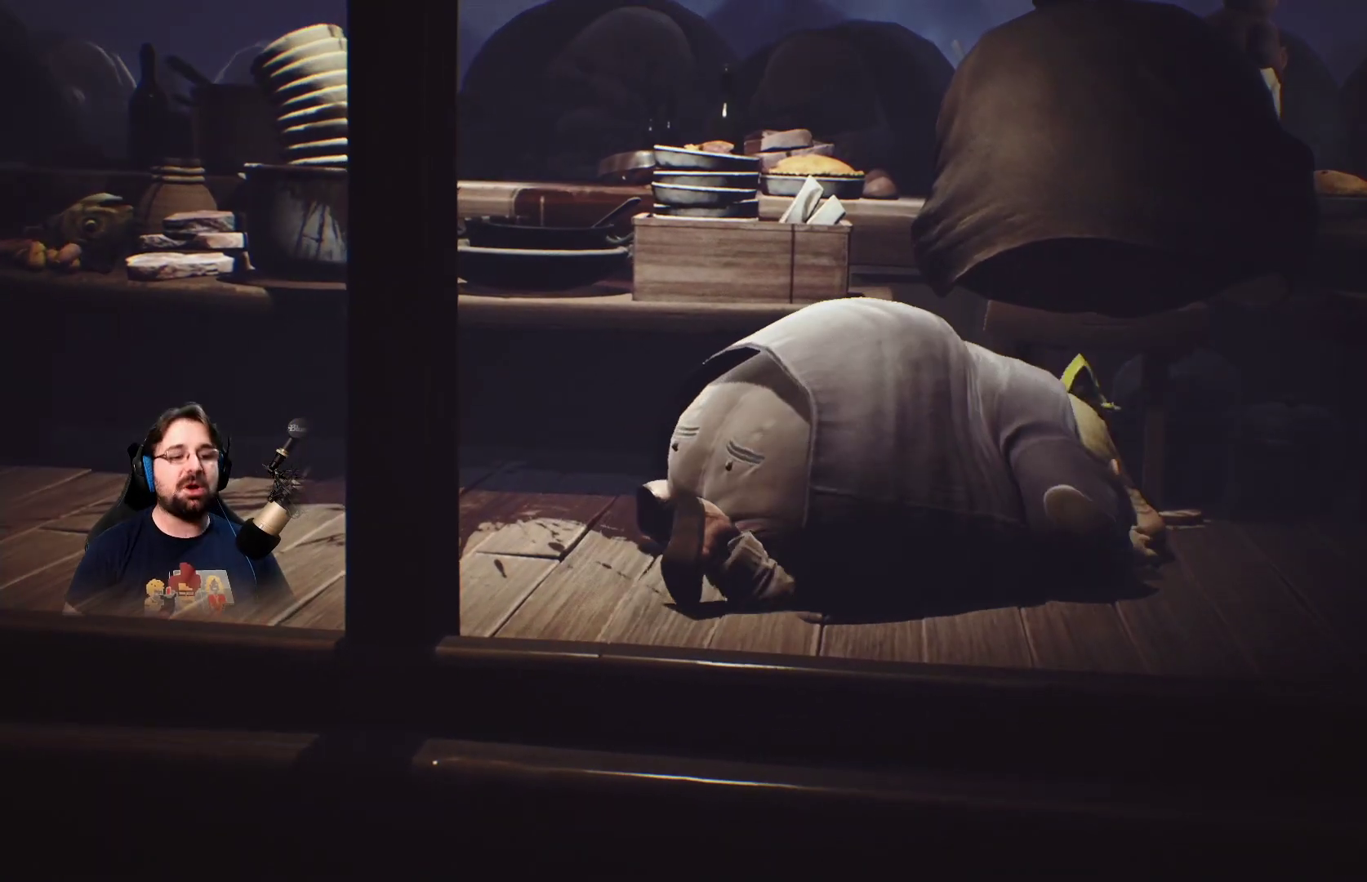
{"buttons": [], "left_stick": "center", "right_stick": "center", "events": []}